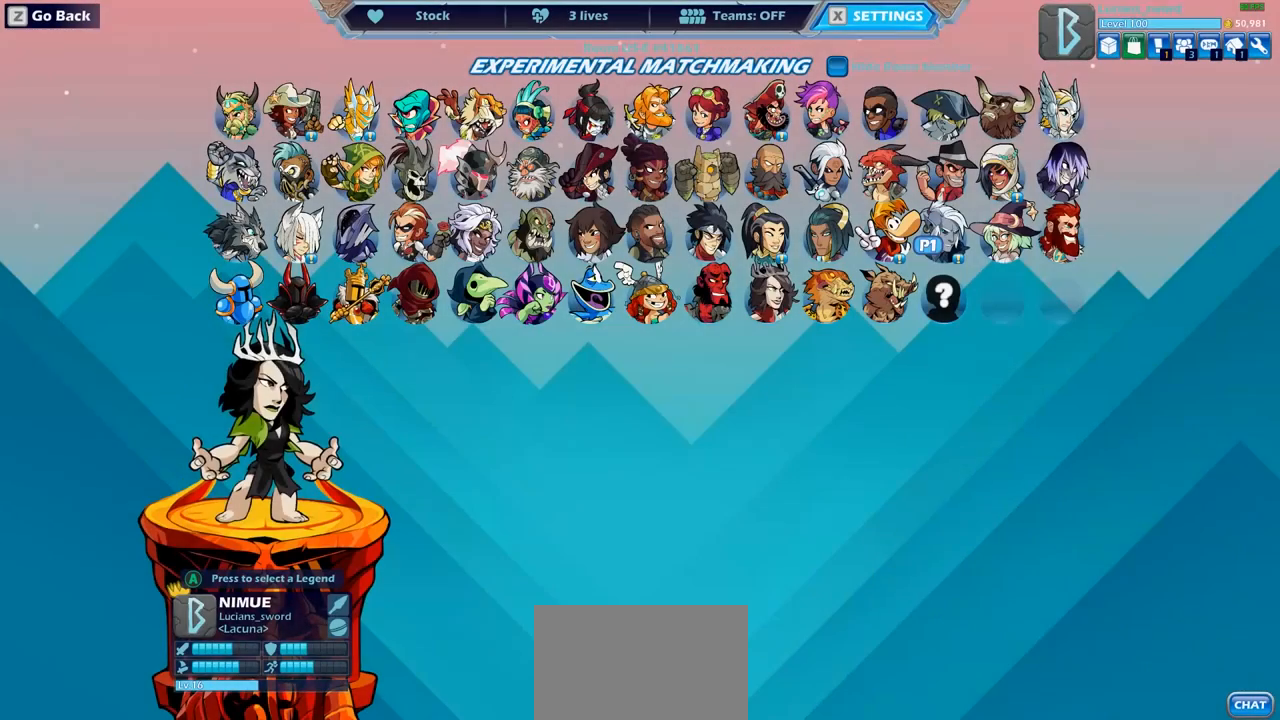
Gameplay with a controller (PlayStation layout); each line is a JSON object with the inputs held at the frame after it. "events" lists button and stick changes between this image and that frame as [ms after this image, input, new state], when the widget could be followed in between. Not read: L3.
{"buttons": [], "left_stick": "center", "right_stick": "center", "events": [[300, "DPAD_LEFT", "down"], [433, "DPAD_LEFT", "up"]]}
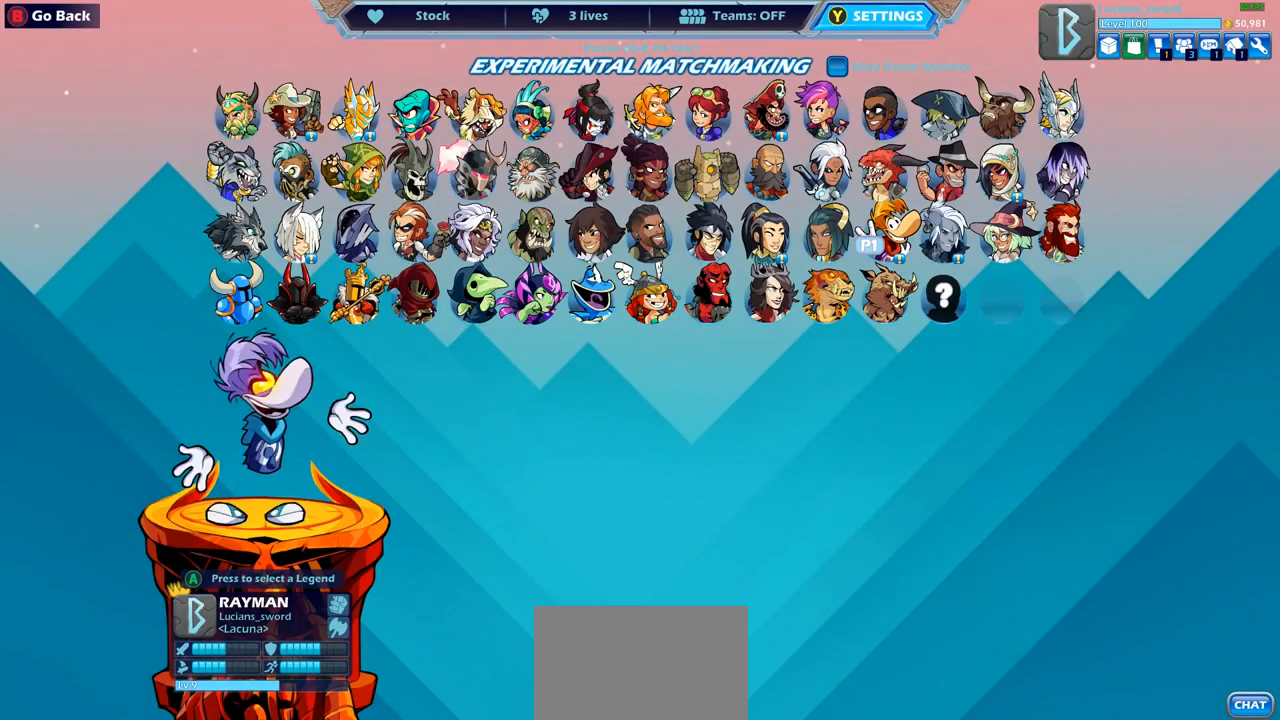
{"buttons": [], "left_stick": "center", "right_stick": "center", "events": [[33, "DPAD_LEFT", "down"], [150, "DPAD_LEFT", "up"], [317, "DPAD_LEFT", "down"], [367, "DPAD_LEFT", "up"]]}
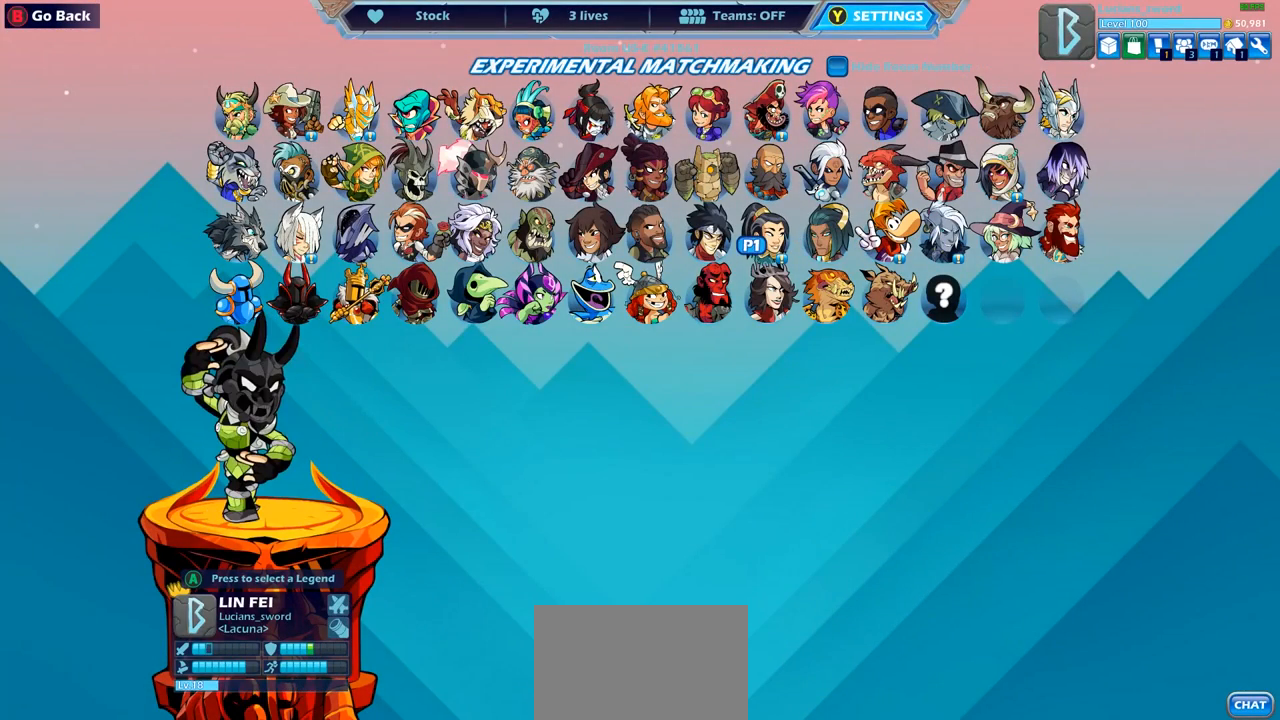
{"buttons": [], "left_stick": "center", "right_stick": "center", "events": []}
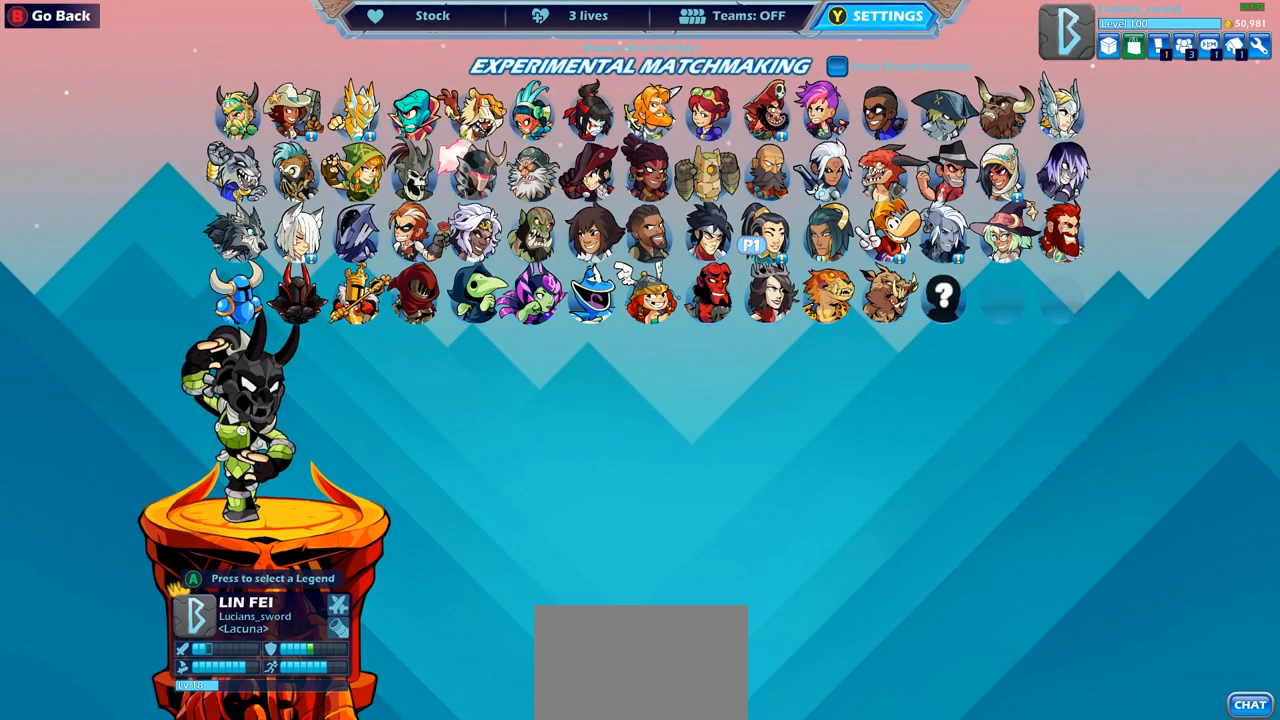
{"buttons": [], "left_stick": "center", "right_stick": "center", "events": []}
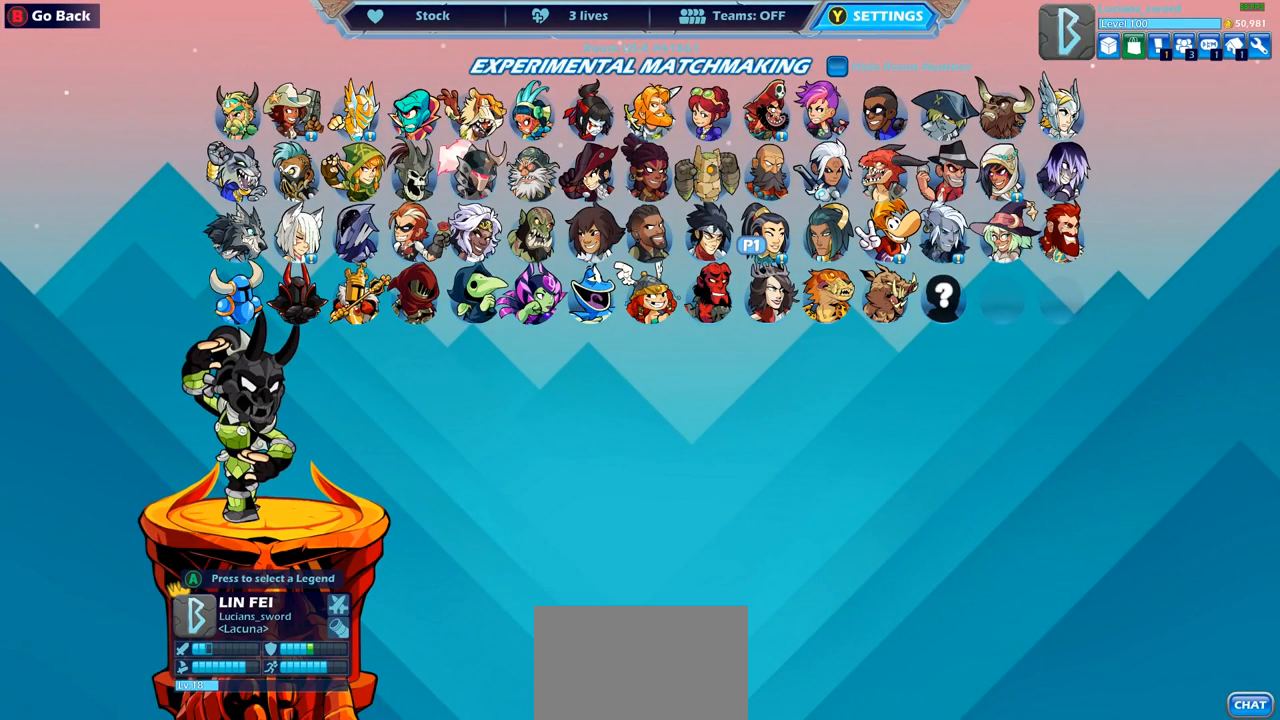
{"buttons": [], "left_stick": "center", "right_stick": "center", "events": []}
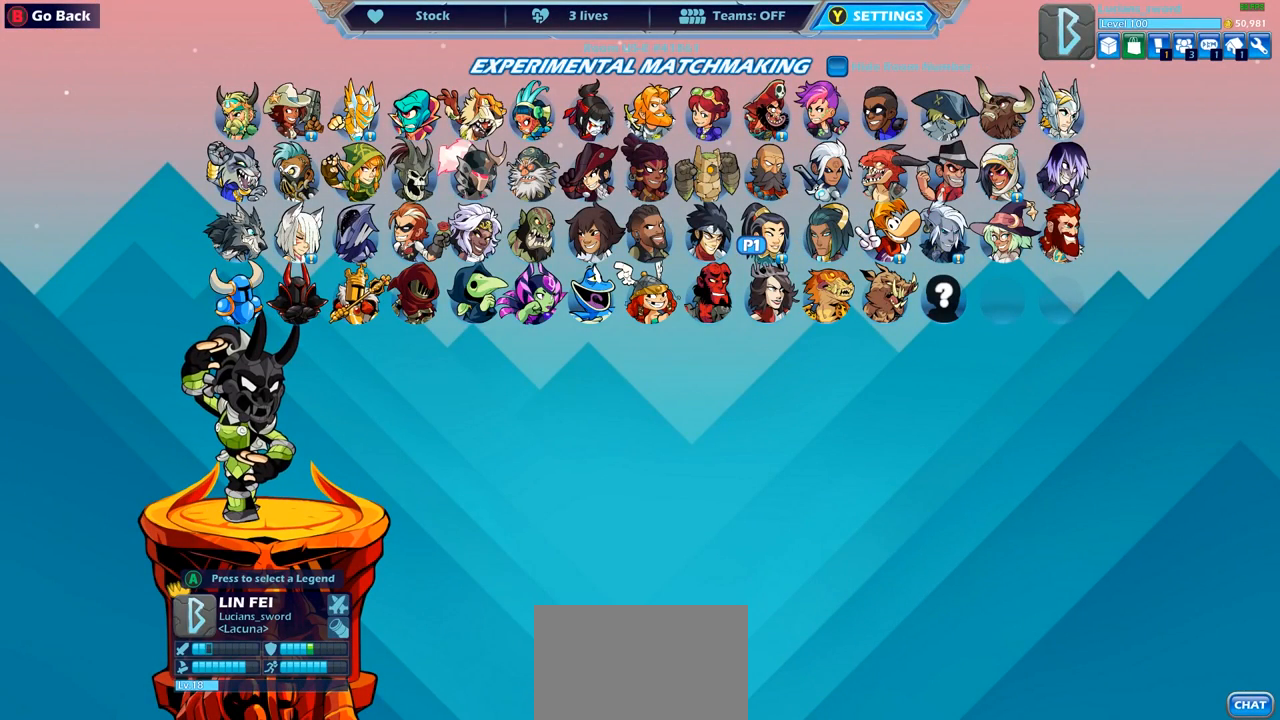
{"buttons": [], "left_stick": "center", "right_stick": "center", "events": []}
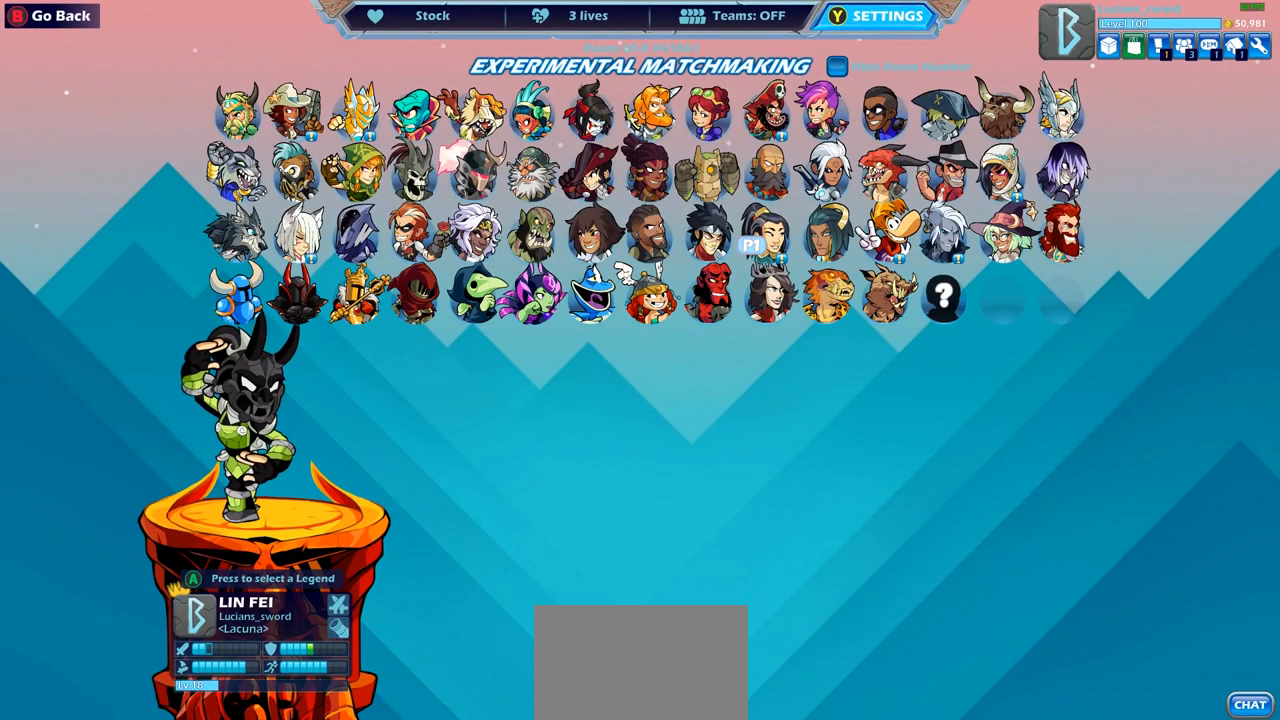
{"buttons": [], "left_stick": "center", "right_stick": "center", "events": []}
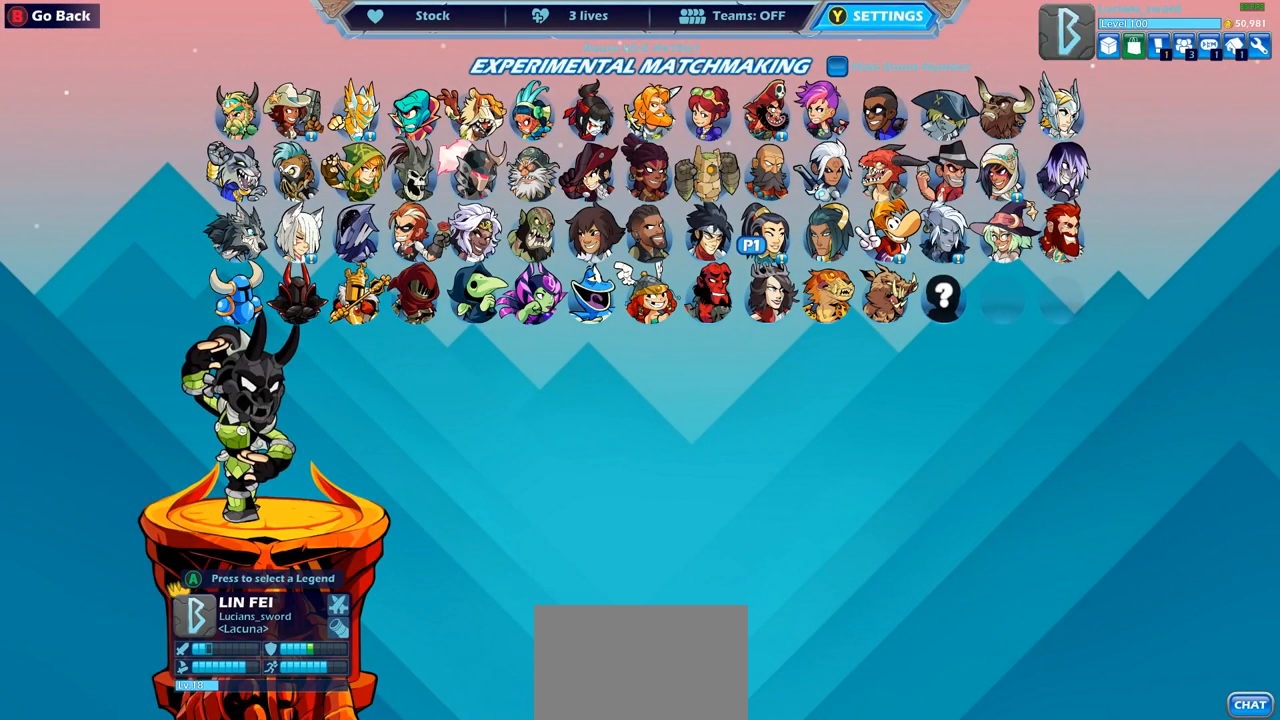
{"buttons": [], "left_stick": "center", "right_stick": "center", "events": [[217, "DPAD_UP", "down"], [317, "DPAD_UP", "up"]]}
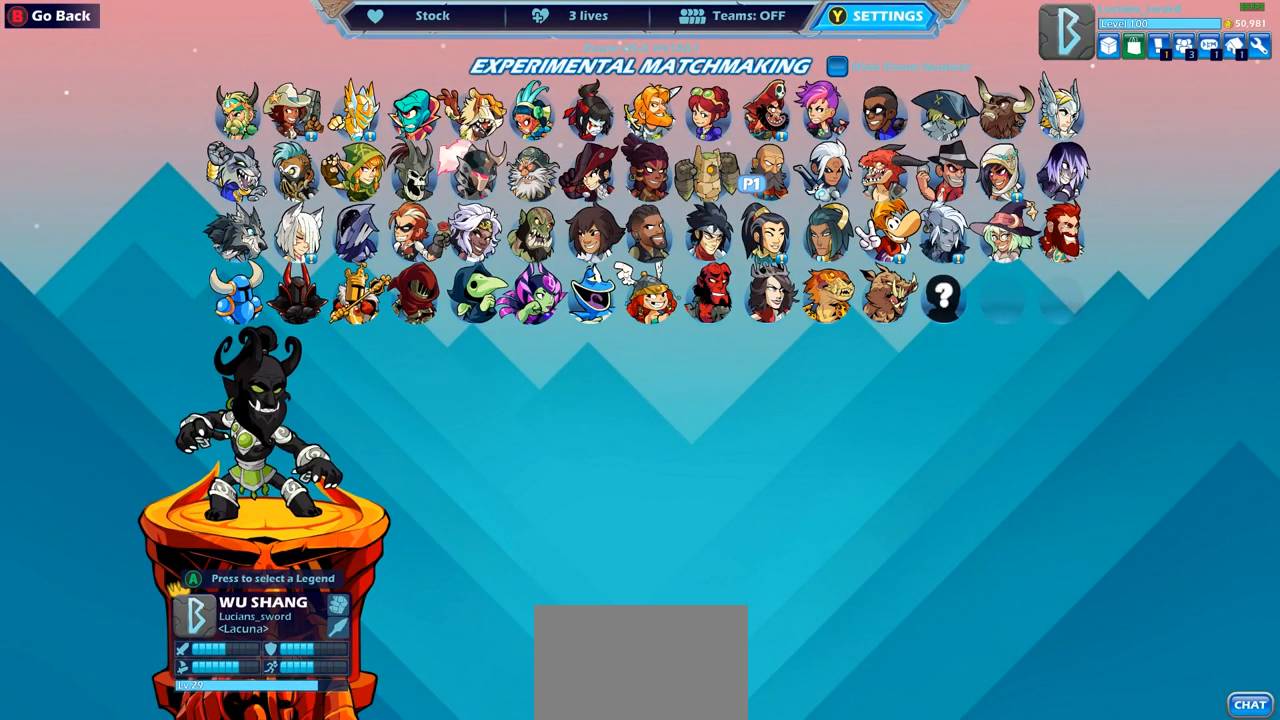
{"buttons": [], "left_stick": "center", "right_stick": "center", "events": []}
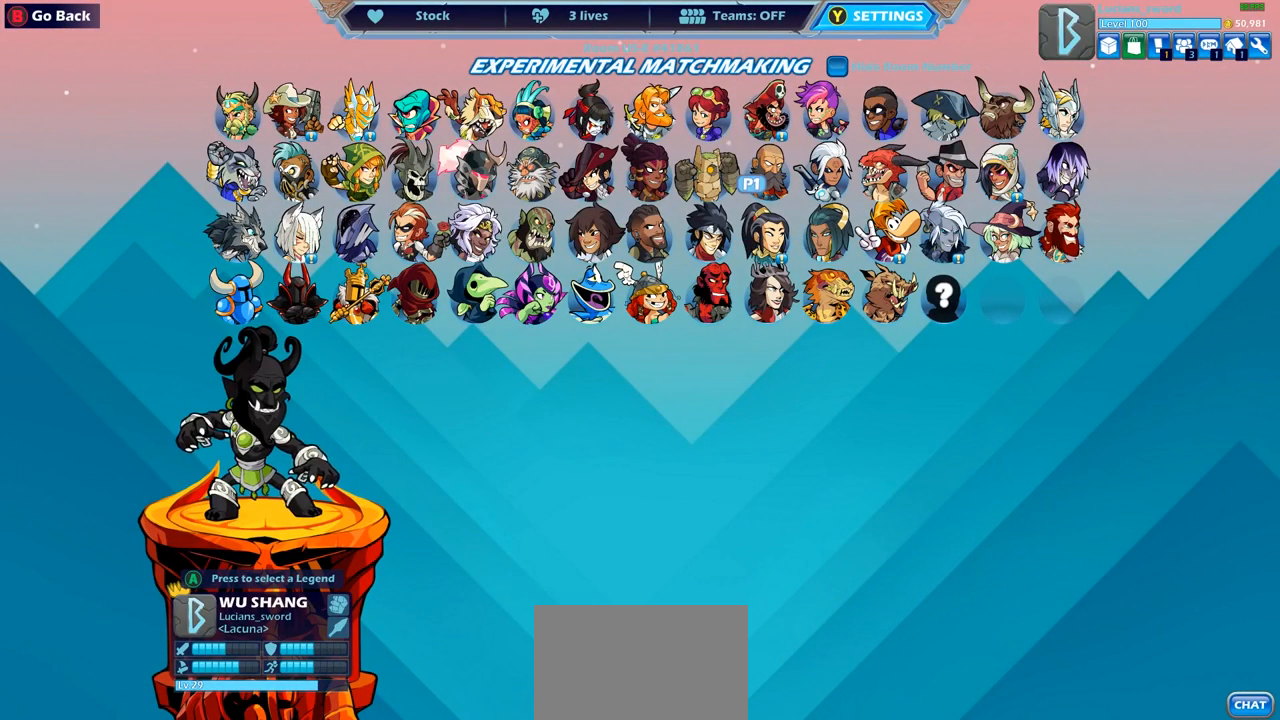
{"buttons": ["DPAD_RIGHT"], "left_stick": "center", "right_stick": "center", "events": [[450, "DPAD_RIGHT", "down"]]}
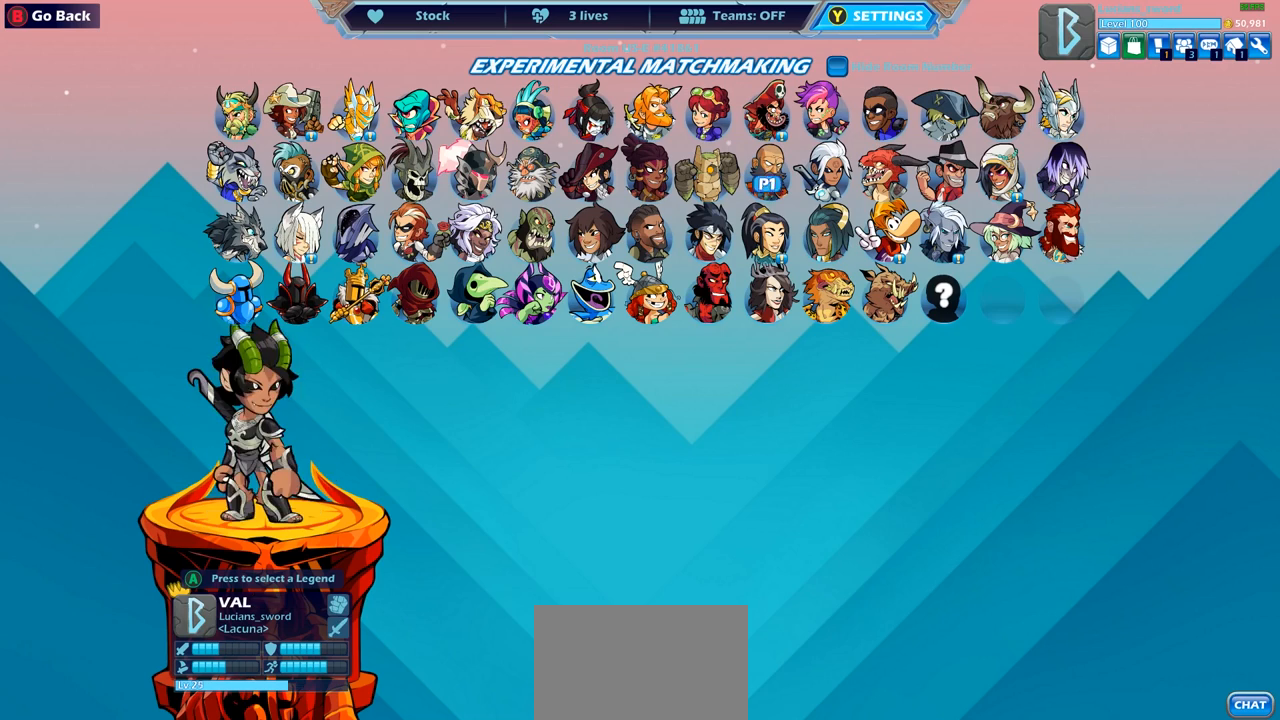
{"buttons": [], "left_stick": "center", "right_stick": "center", "events": [[50, "DPAD_RIGHT", "up"], [150, "DPAD_RIGHT", "down"], [267, "DPAD_RIGHT", "up"], [317, "DPAD_RIGHT", "down"], [467, "DPAD_RIGHT", "up"]]}
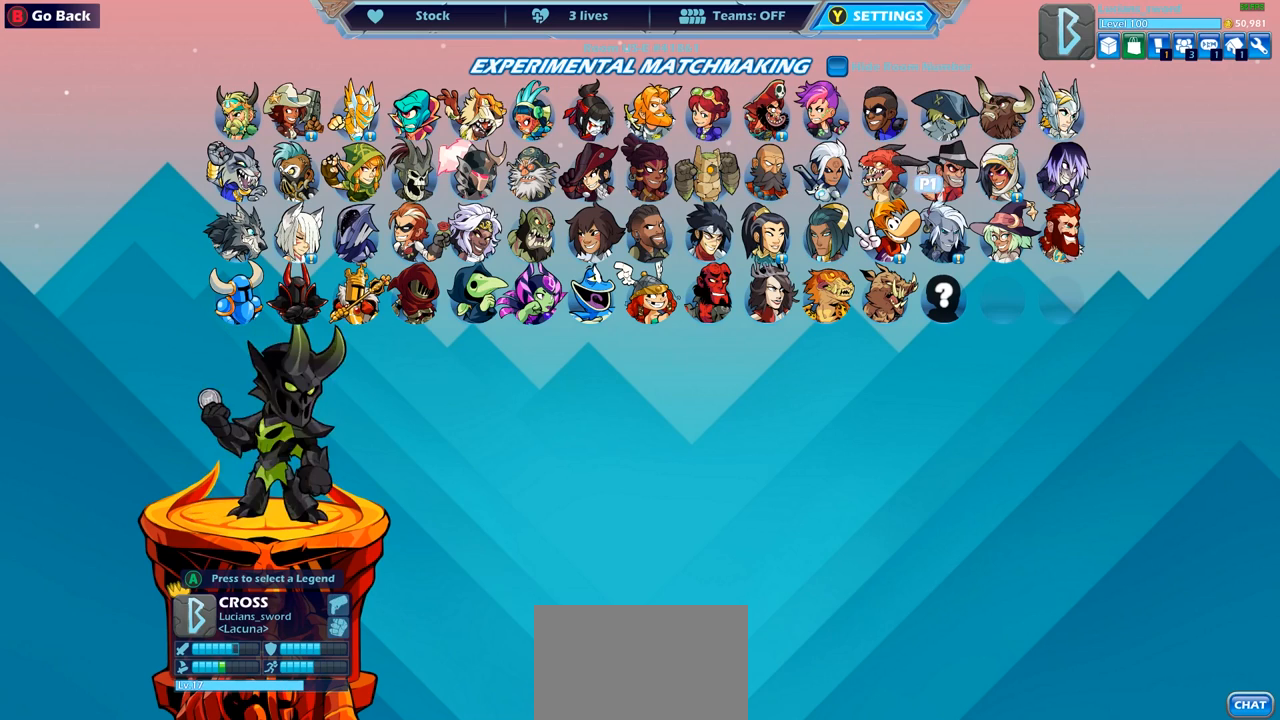
{"buttons": [], "left_stick": "center", "right_stick": "center", "events": []}
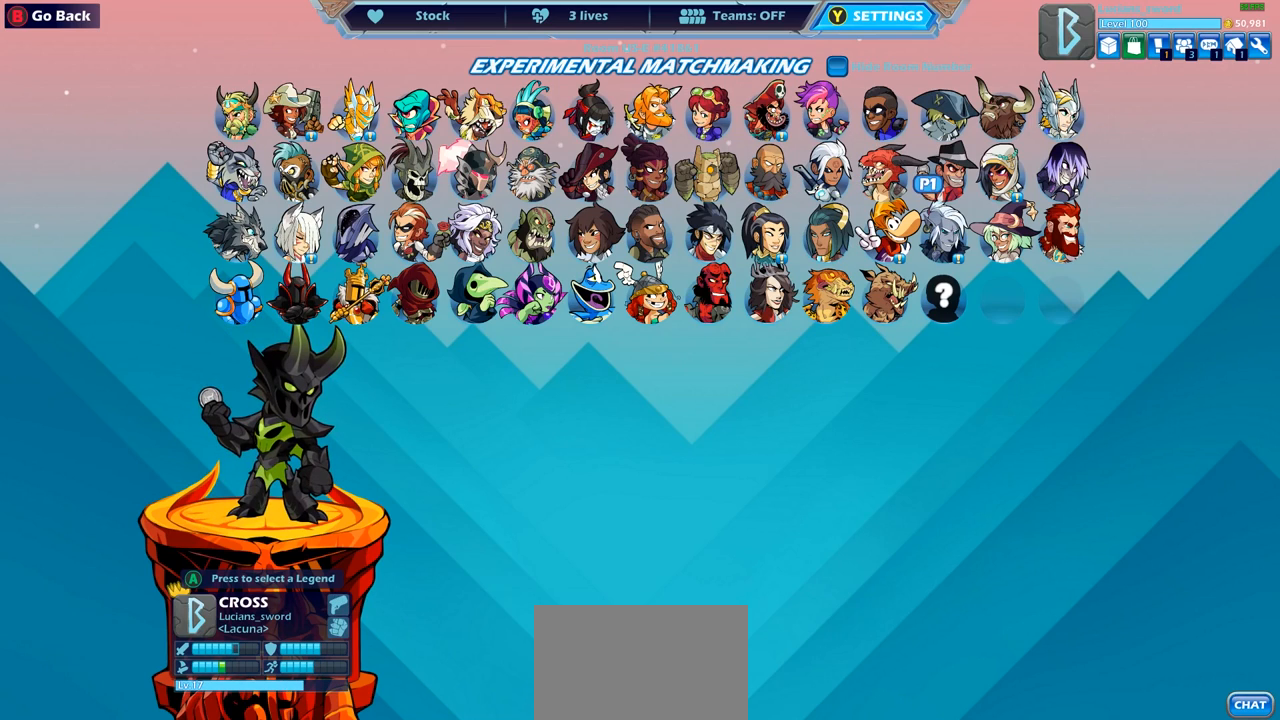
{"buttons": [], "left_stick": "center", "right_stick": "center", "events": []}
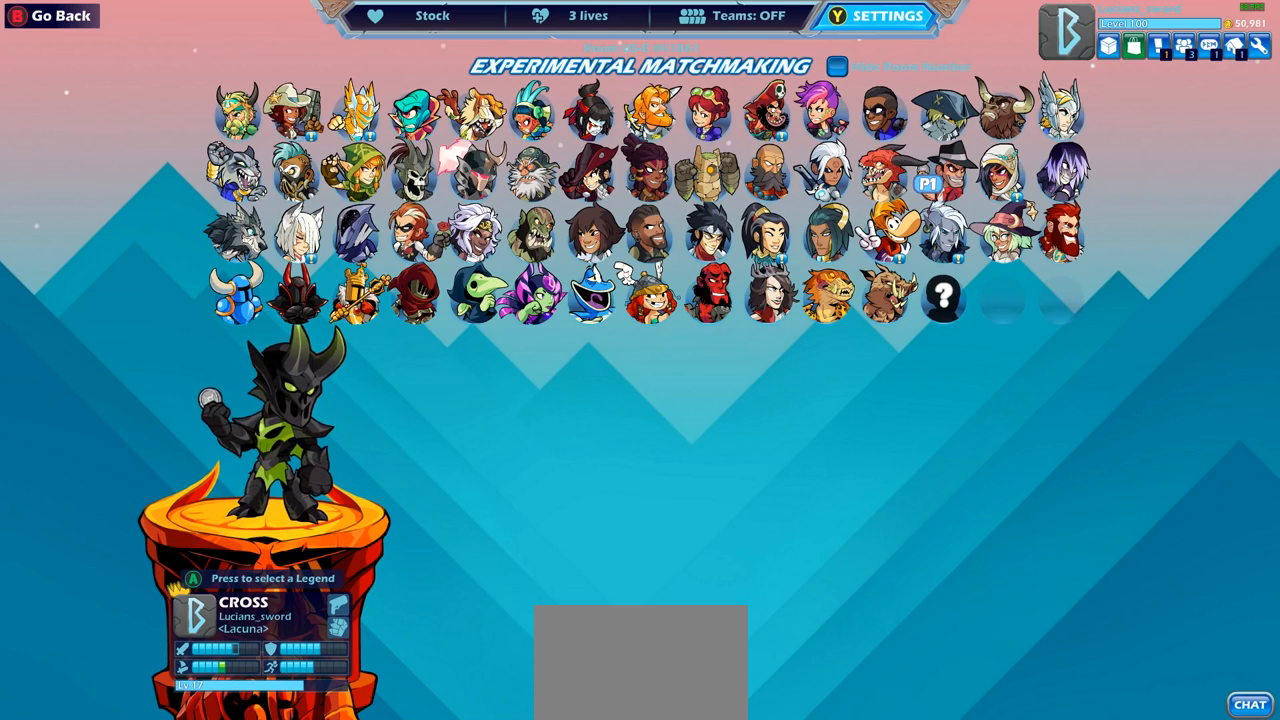
{"buttons": [], "left_stick": "center", "right_stick": "center", "events": [[133, "DPAD_DOWN", "down"], [267, "DPAD_DOWN", "up"]]}
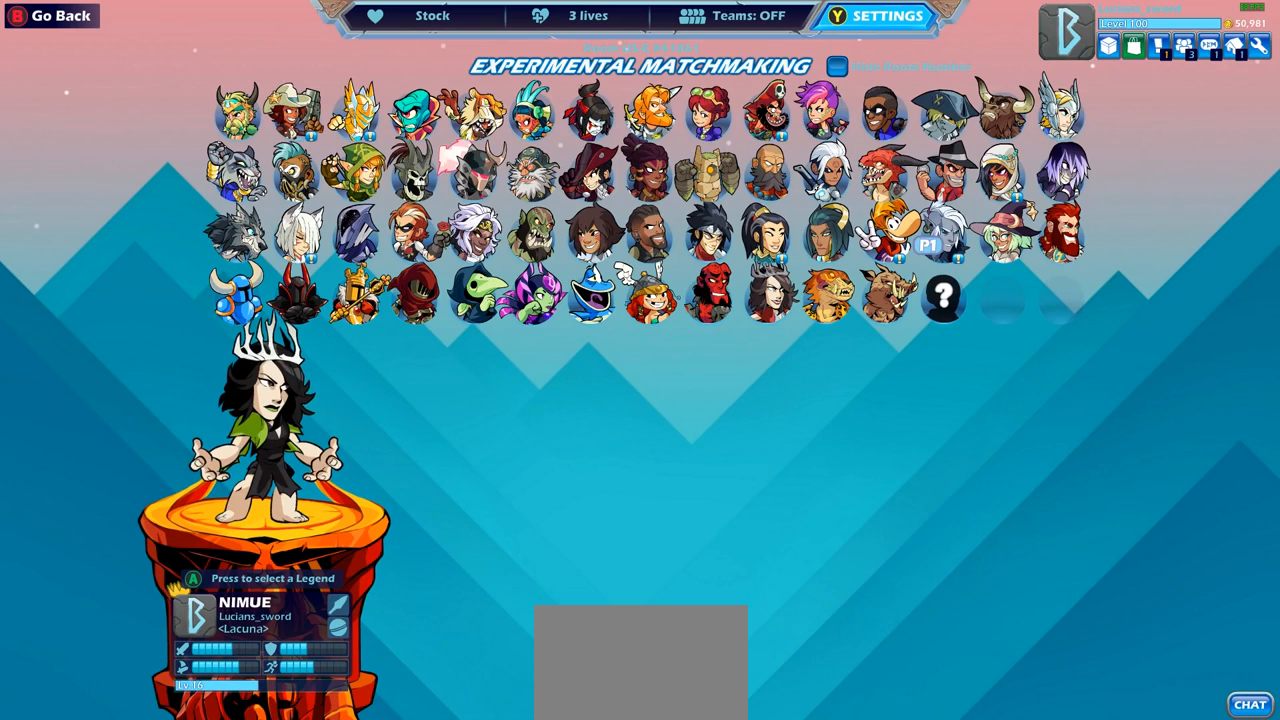
{"buttons": [], "left_stick": "center", "right_stick": "center", "events": [[383, "DPAD_LEFT", "down"], [500, "DPAD_LEFT", "up"]]}
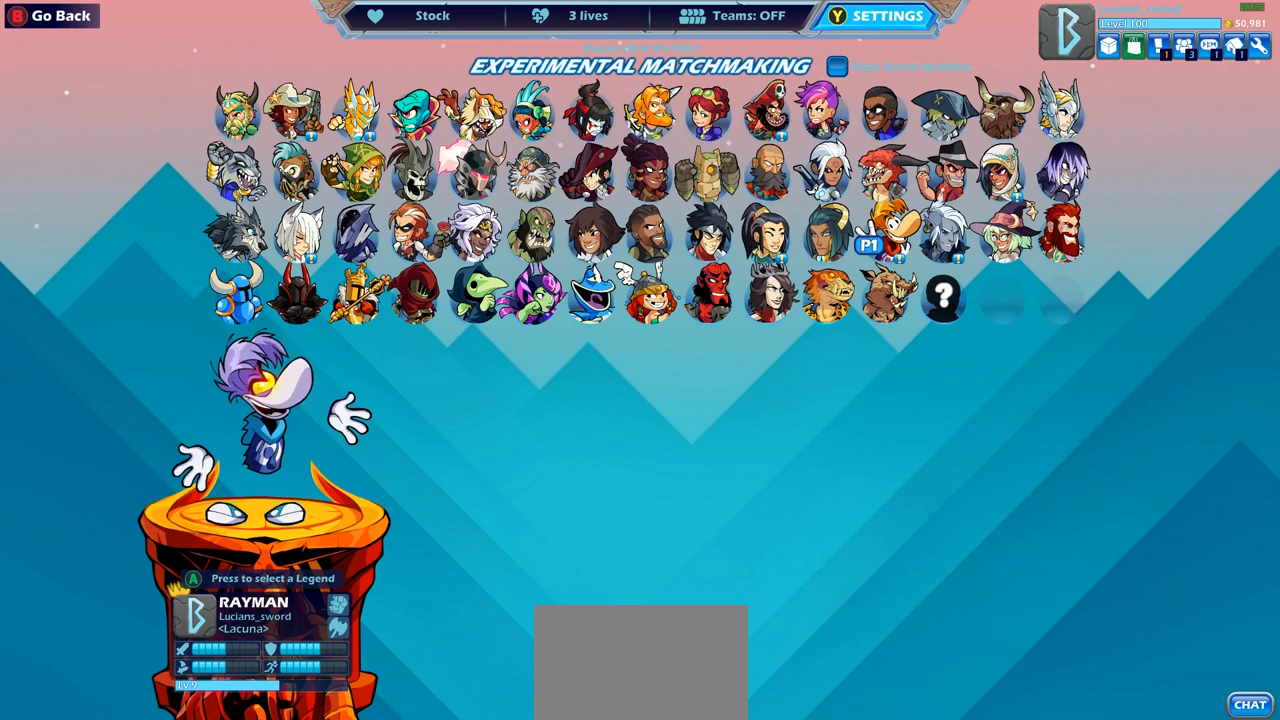
{"buttons": [], "left_stick": "center", "right_stick": "center", "events": []}
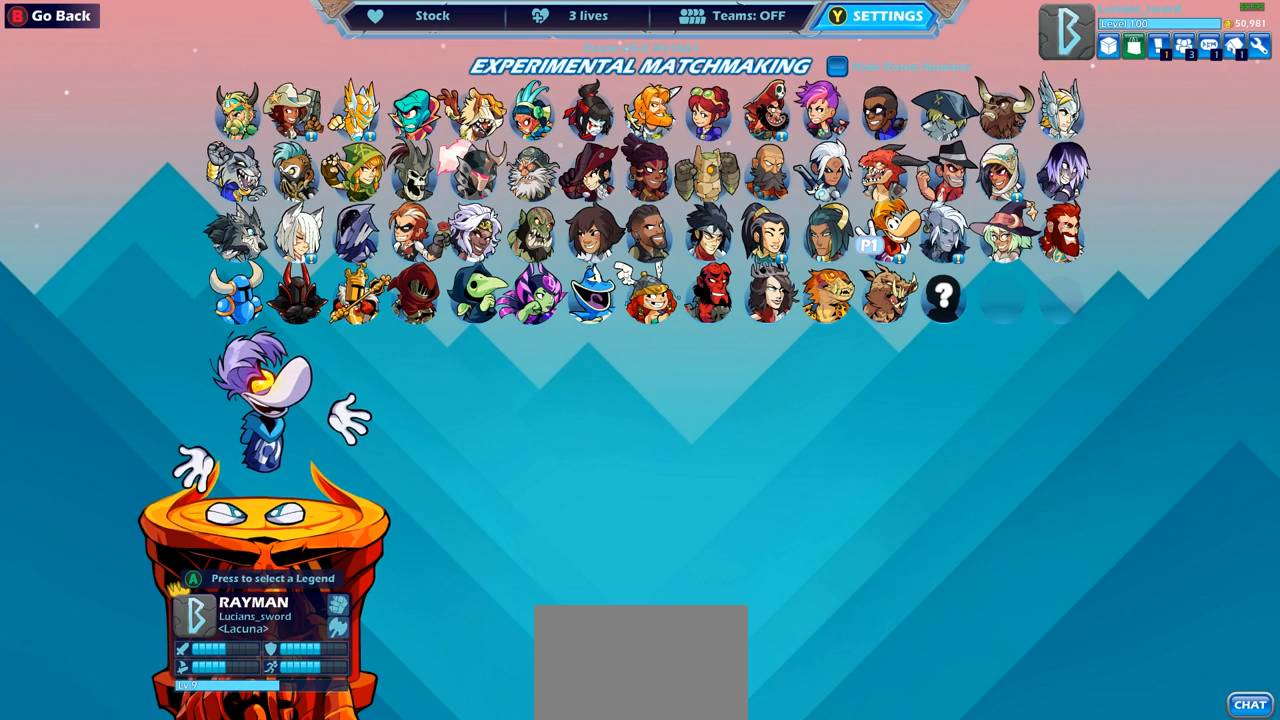
{"buttons": [], "left_stick": "center", "right_stick": "center", "events": []}
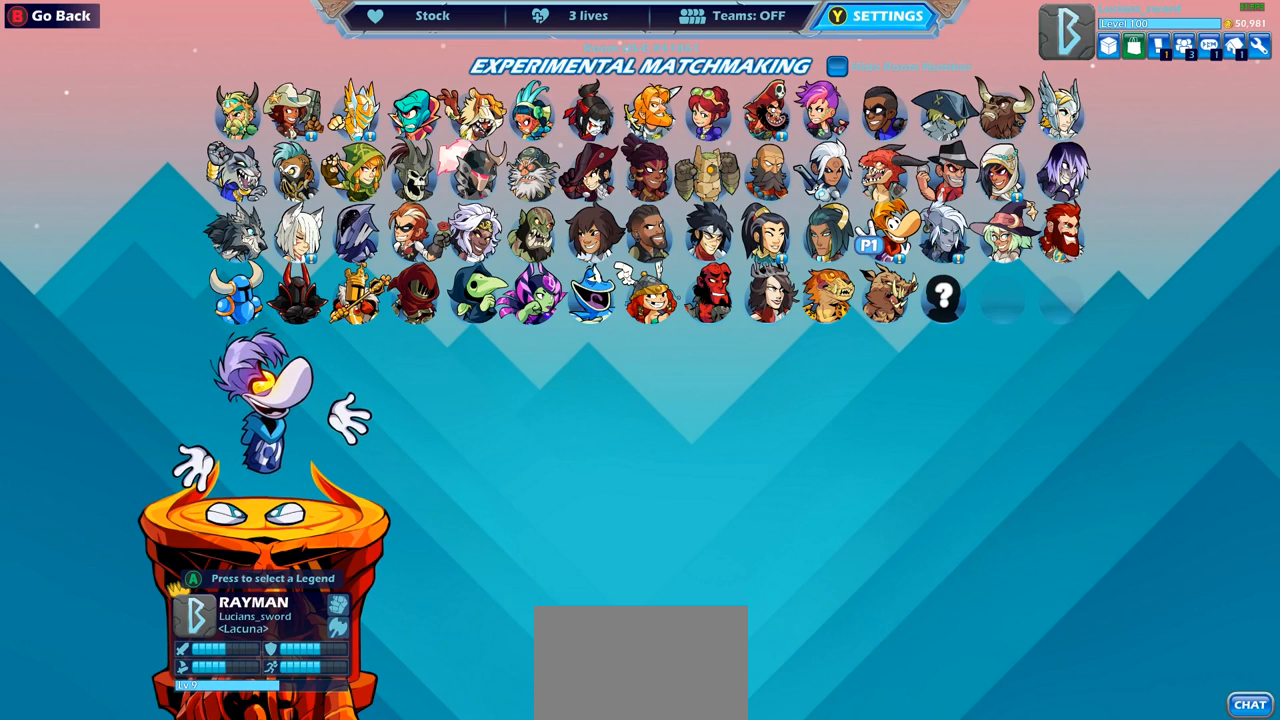
{"buttons": [], "left_stick": "center", "right_stick": "center", "events": []}
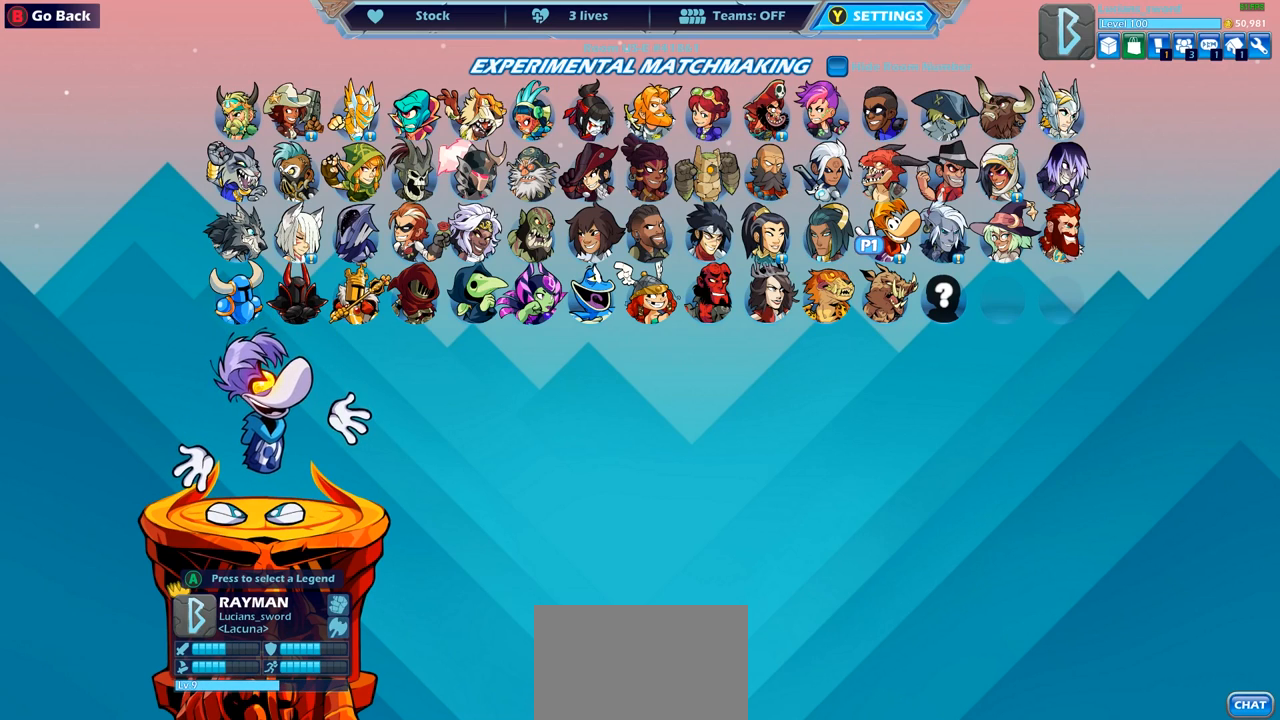
{"buttons": [], "left_stick": "center", "right_stick": "center", "events": []}
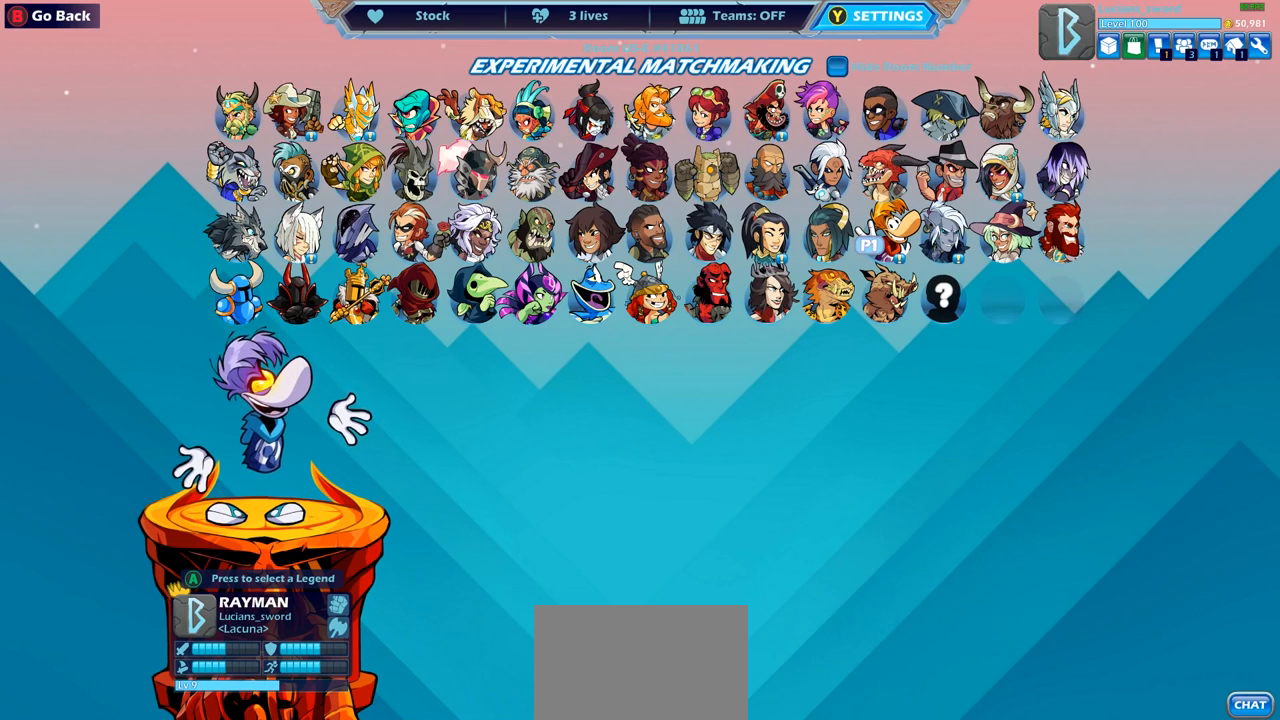
{"buttons": [], "left_stick": "center", "right_stick": "center", "events": []}
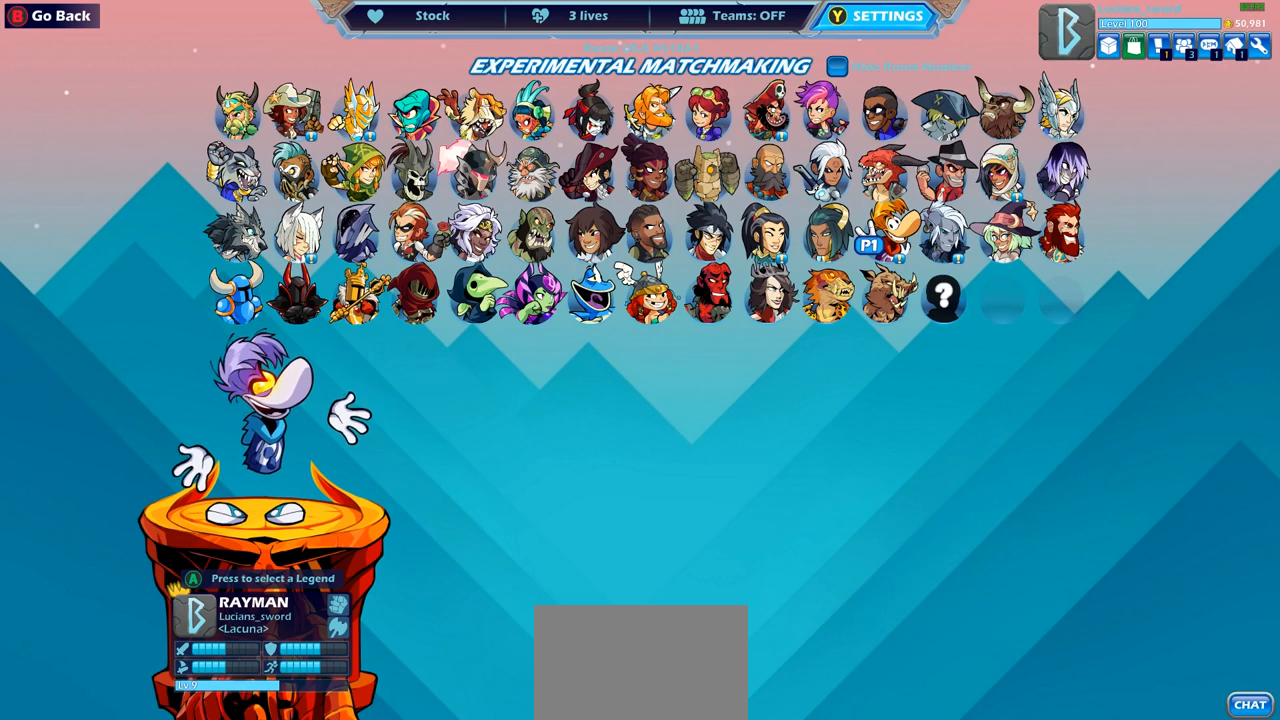
{"buttons": [], "left_stick": "center", "right_stick": "center", "events": [[150, "DPAD_UP", "down"], [267, "DPAD_UP", "up"]]}
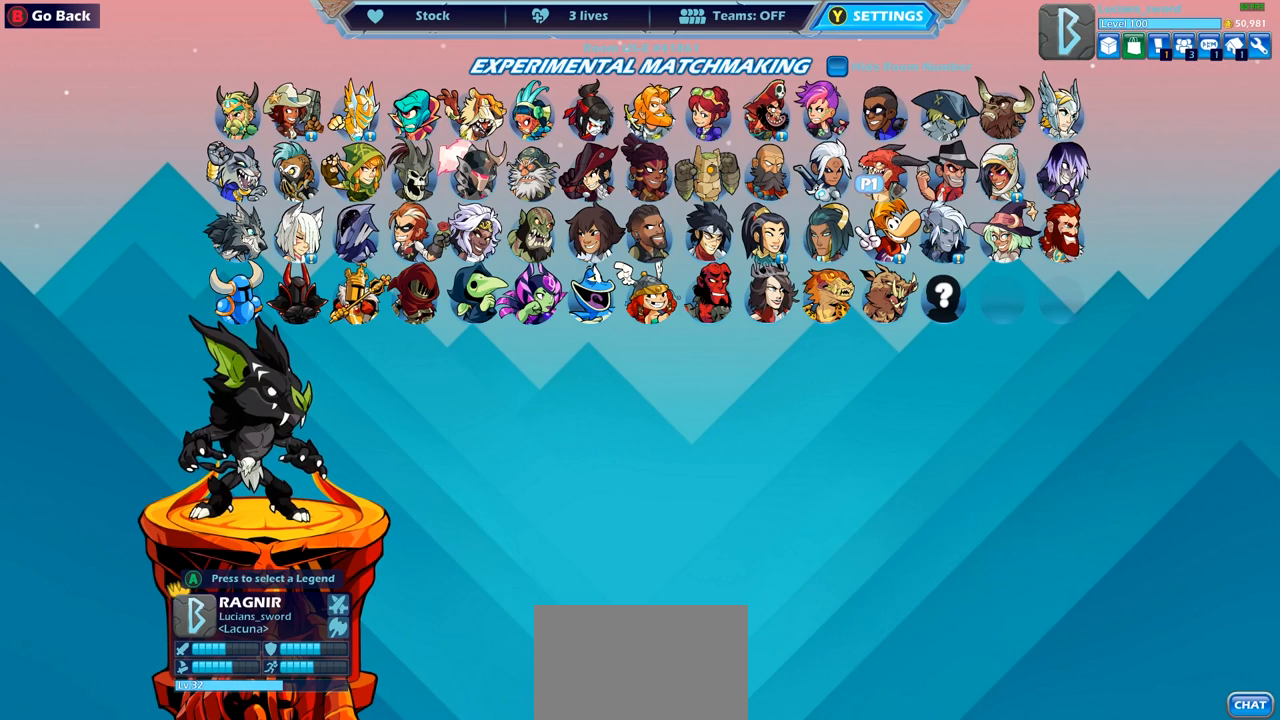
{"buttons": [], "left_stick": "center", "right_stick": "center", "events": [[333, "DPAD_RIGHT", "down"], [417, "DPAD_RIGHT", "up"]]}
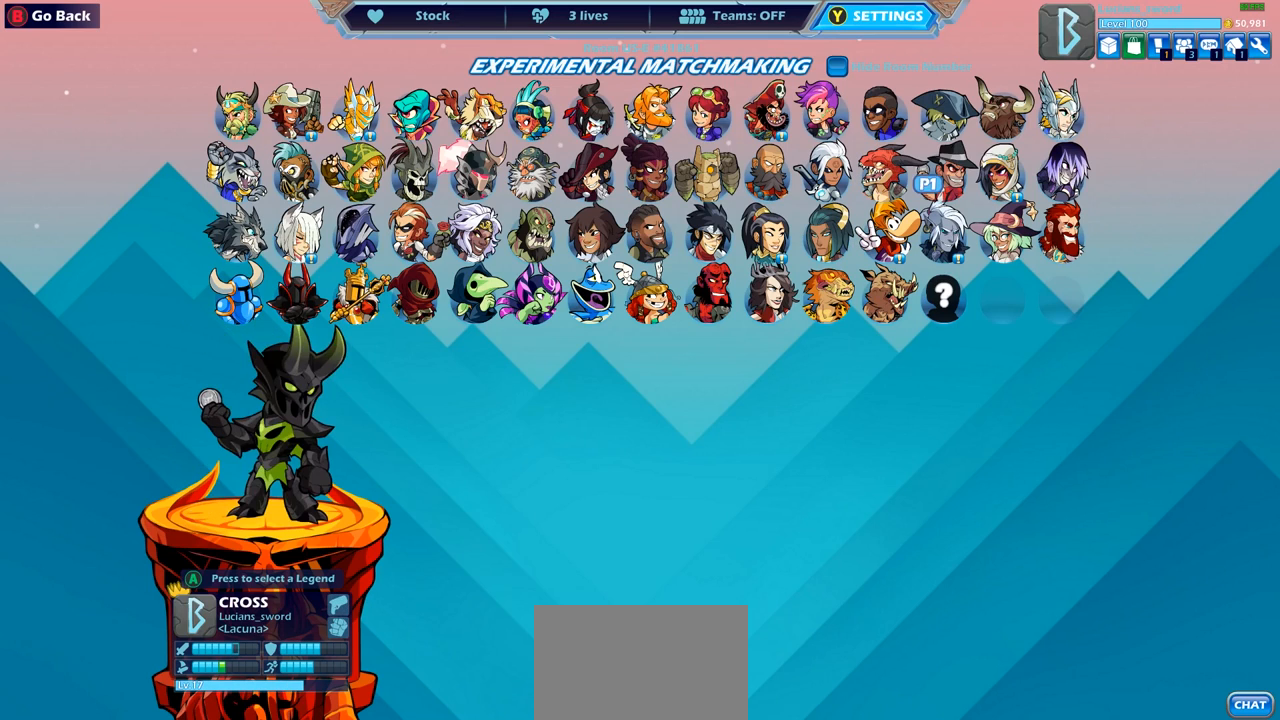
{"buttons": [], "left_stick": "center", "right_stick": "center", "events": [[167, "DPAD_LEFT", "down"], [300, "DPAD_LEFT", "up"]]}
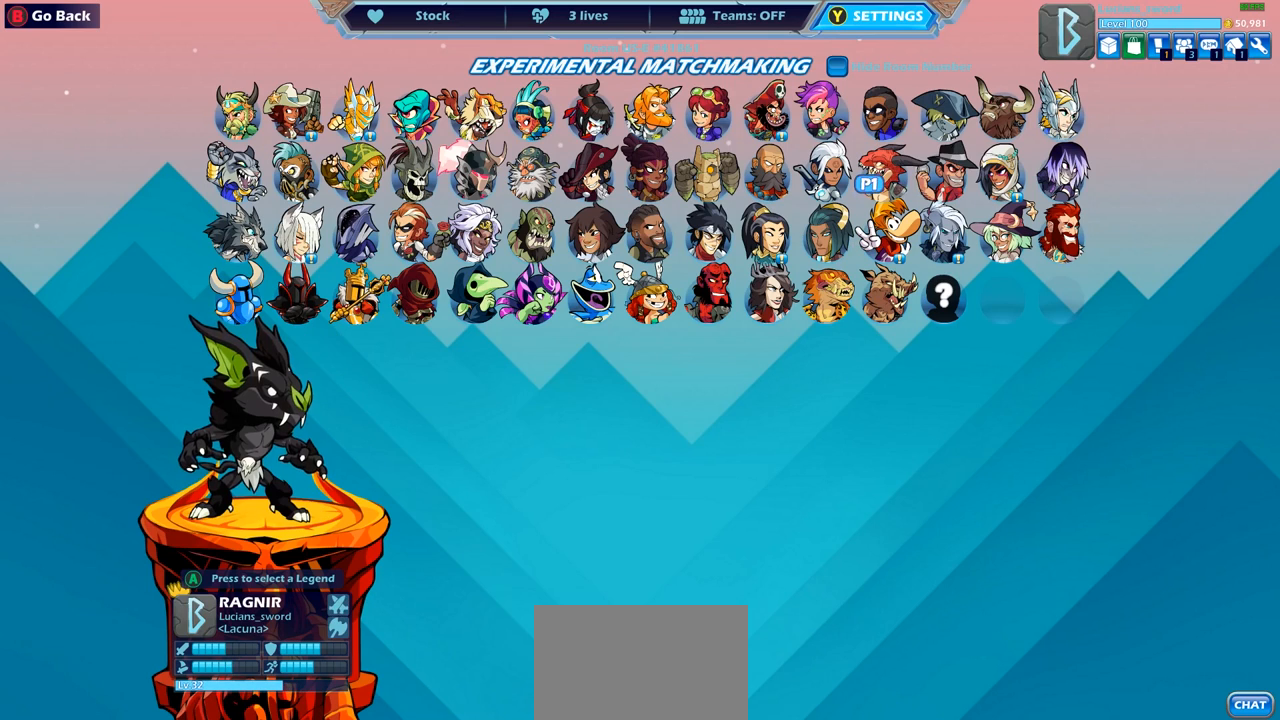
{"buttons": [], "left_stick": "center", "right_stick": "center", "events": [[217, "CROSS", "down"], [283, "CROSS", "up"]]}